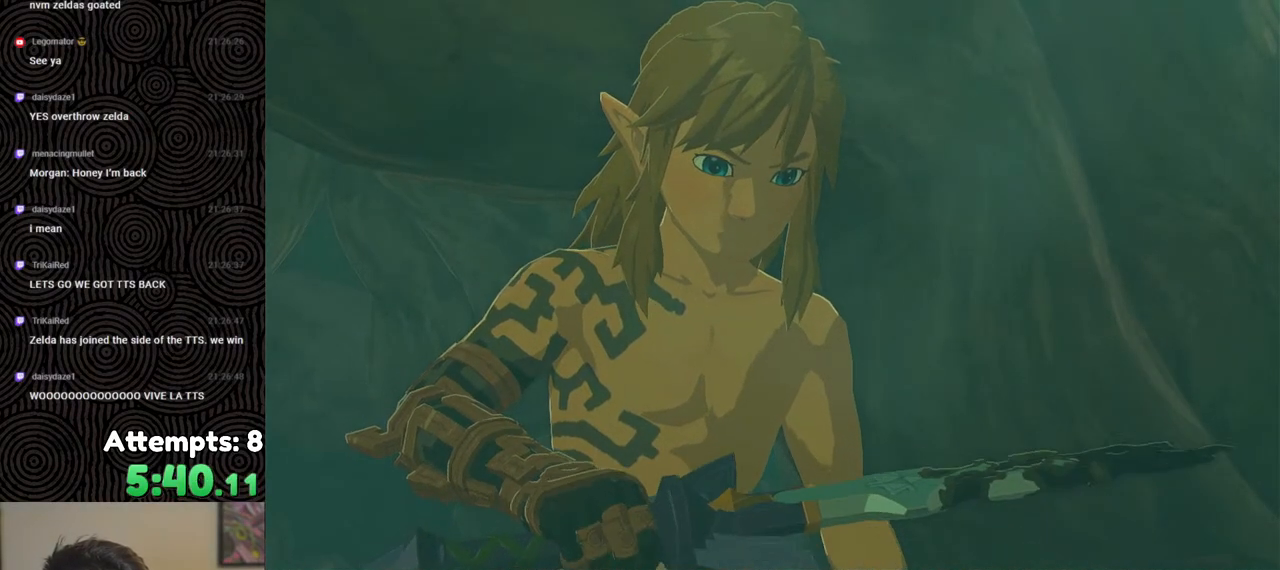
Gameplay with a controller (Nintendo layout); each line is a JSON object with the inputs held at the frame after it. "events" lists button and stick changes between this image and that frame as [ms after this image, input, new state], when the widget could be followed in between. Not read: L3 R3.
{"buttons": [], "left_stick": "up", "right_stick": "center", "events": []}
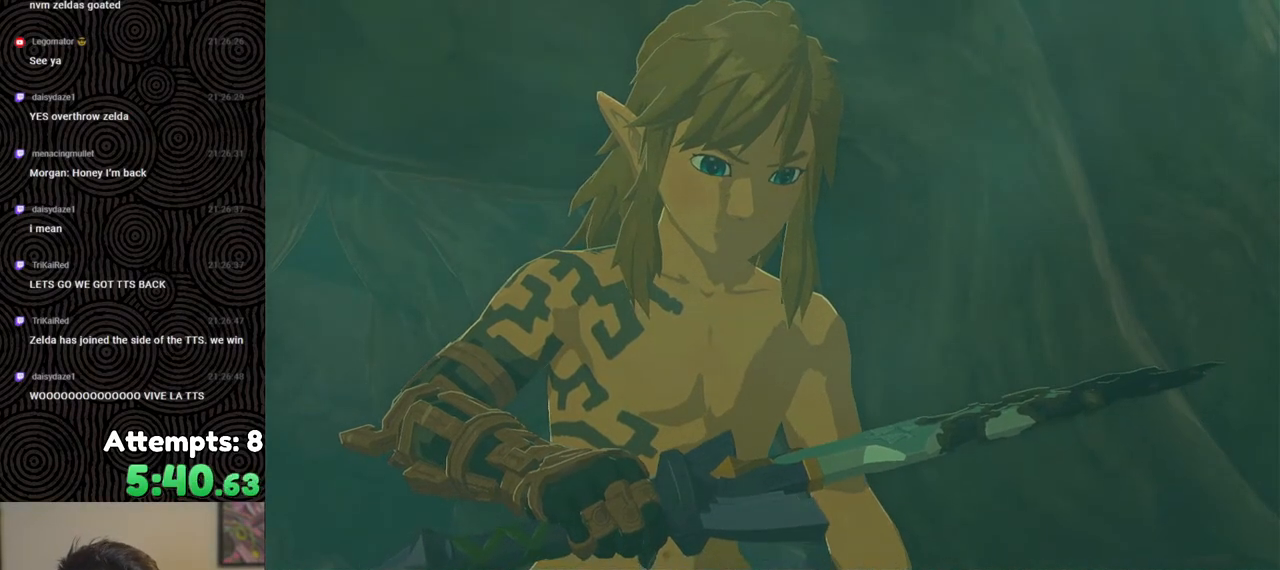
{"buttons": [], "left_stick": "up", "right_stick": "center", "events": []}
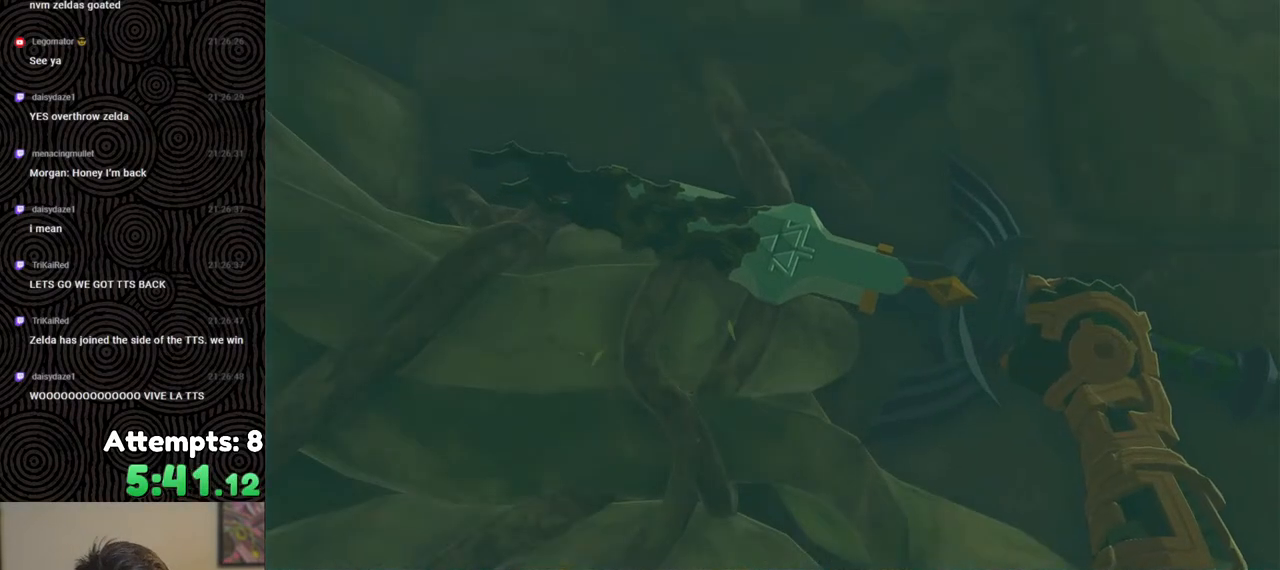
{"buttons": [], "left_stick": "up", "right_stick": "center", "events": []}
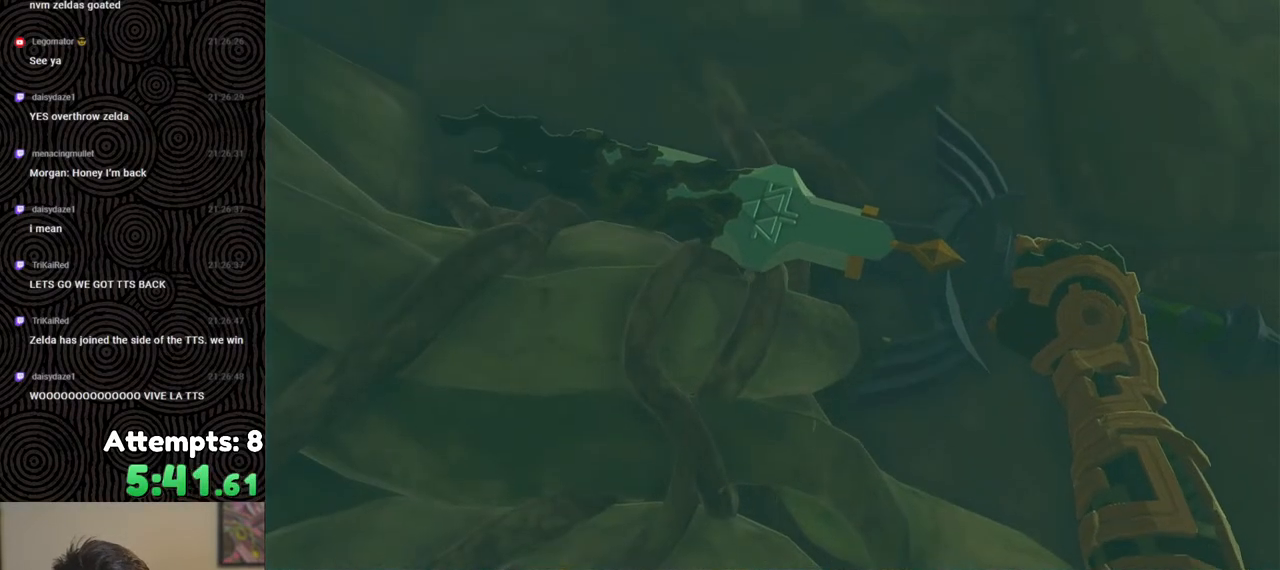
{"buttons": [], "left_stick": "up", "right_stick": "center", "events": []}
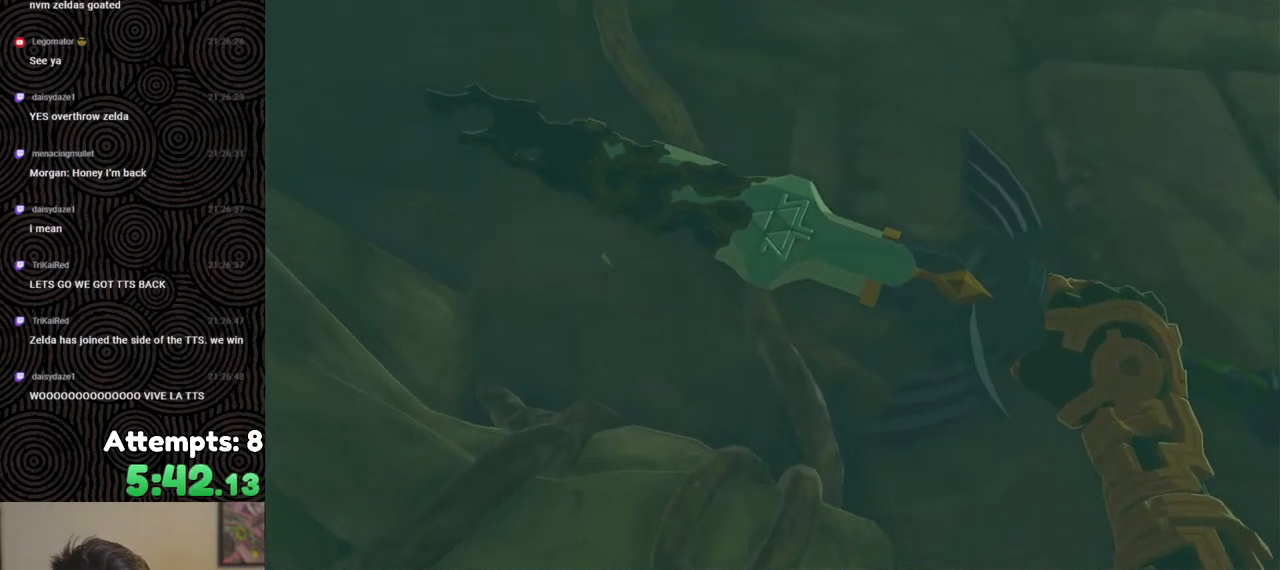
{"buttons": [], "left_stick": "up", "right_stick": "center", "events": []}
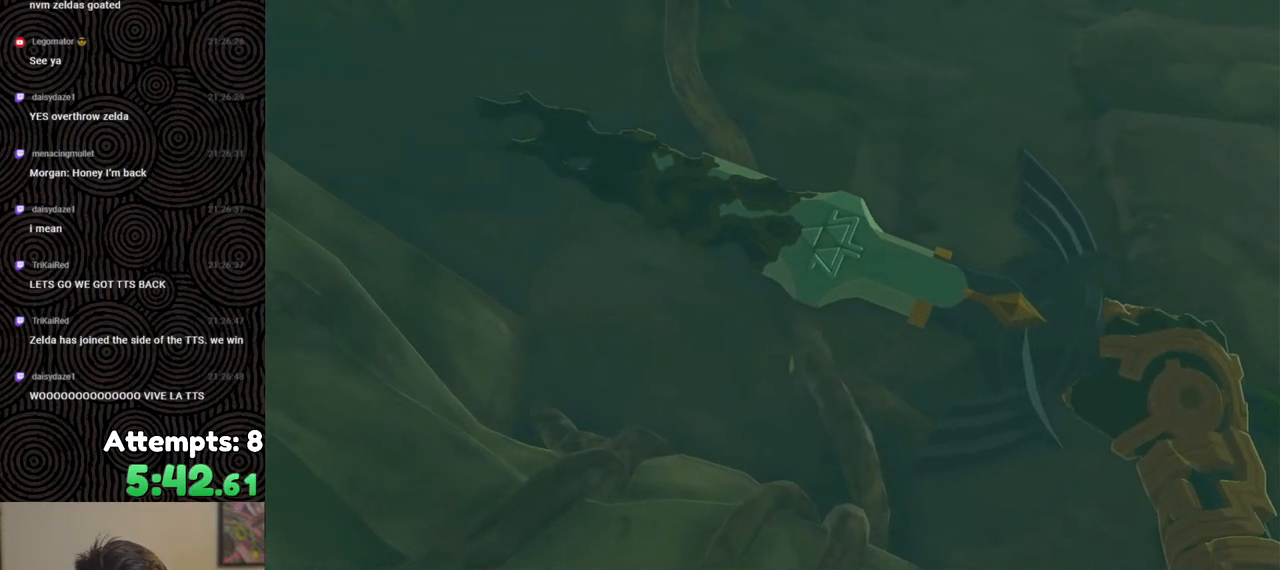
{"buttons": [], "left_stick": "up", "right_stick": "center", "events": []}
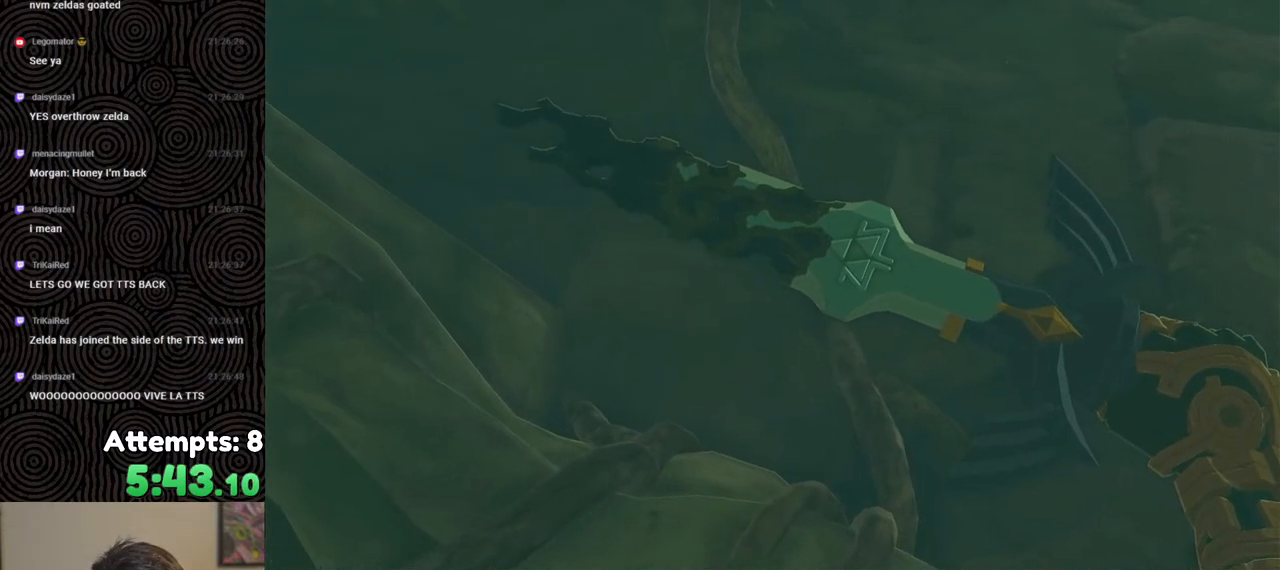
{"buttons": [], "left_stick": "center", "right_stick": "center", "events": [[417, "left_stick", "center"]]}
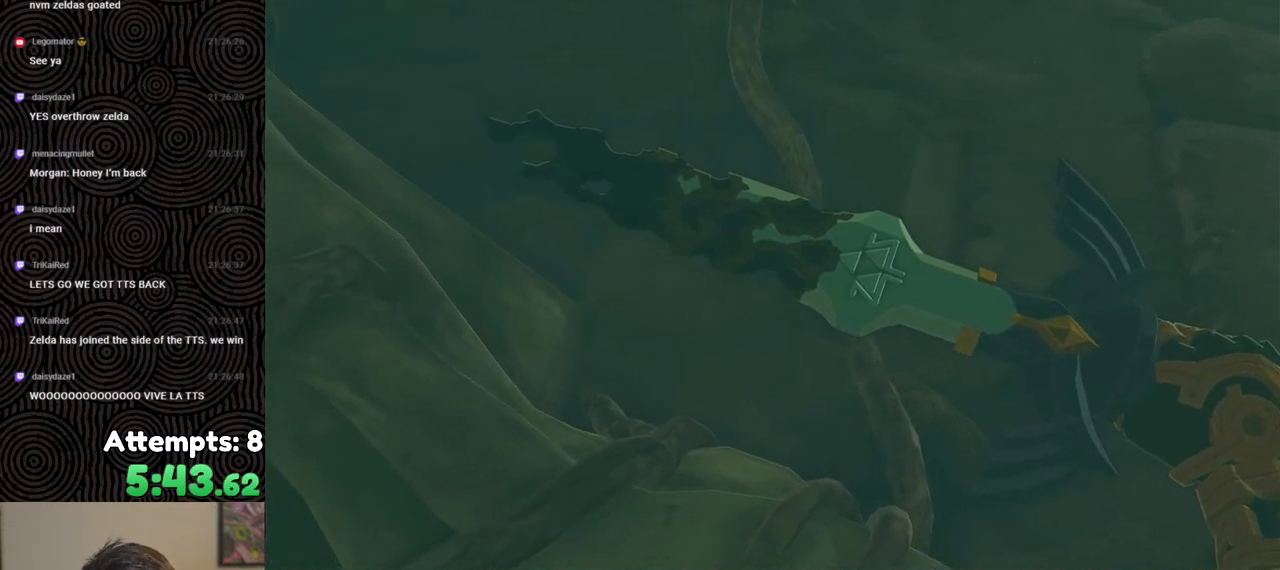
{"buttons": [], "left_stick": "up", "right_stick": "center", "events": [[400, "left_stick", "up"]]}
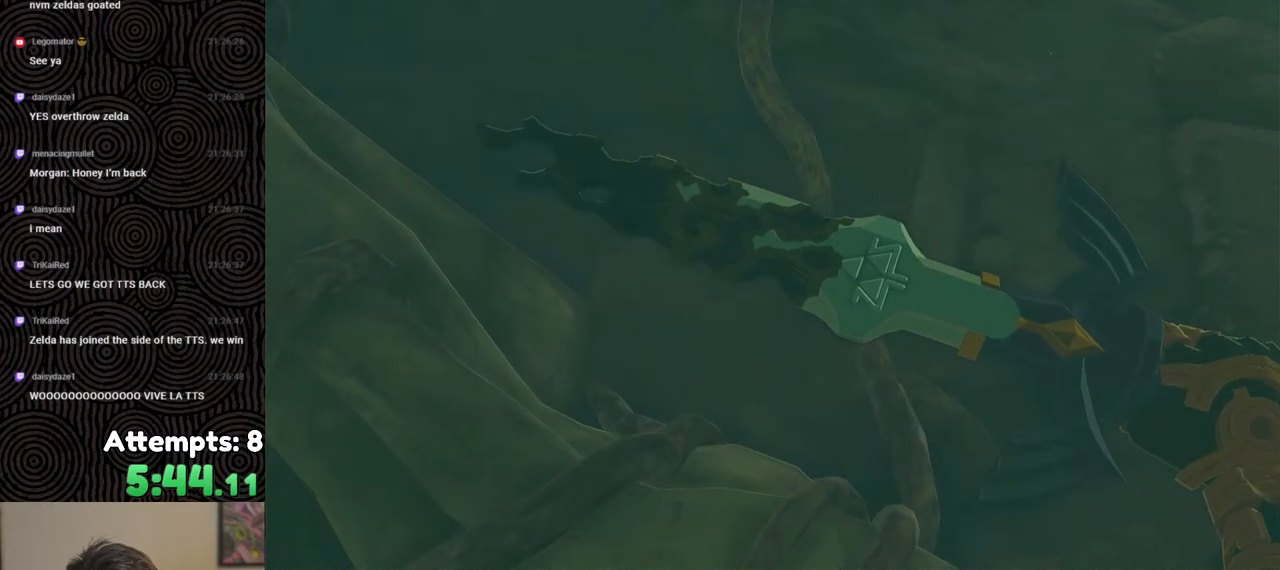
{"buttons": [], "left_stick": "up", "right_stick": "center", "events": []}
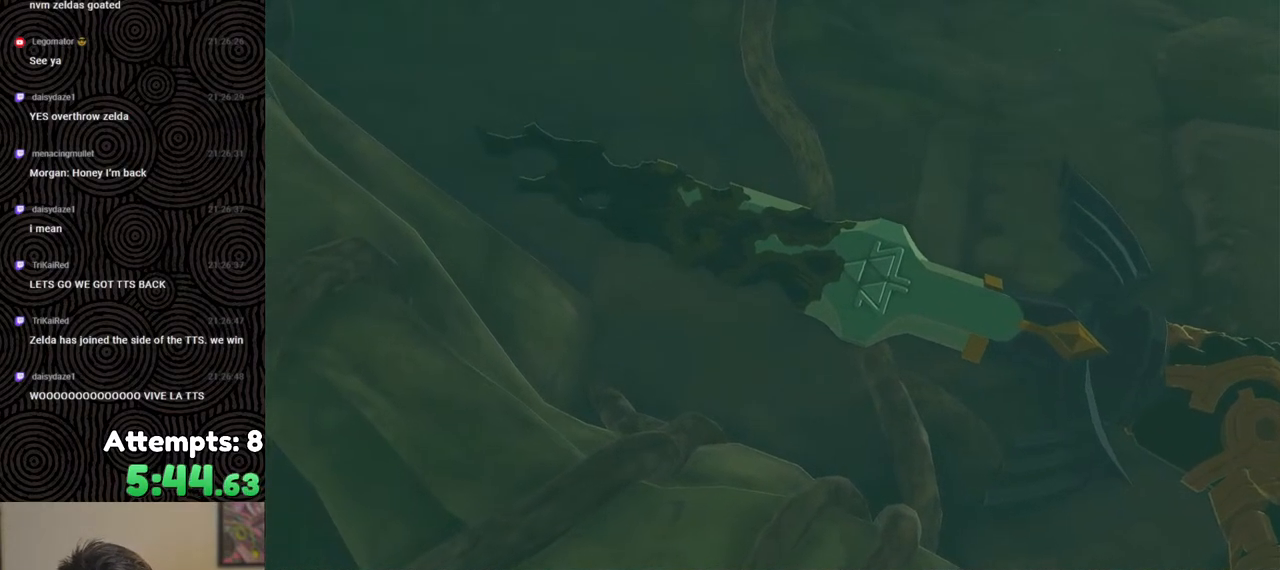
{"buttons": [], "left_stick": "up", "right_stick": "center", "events": []}
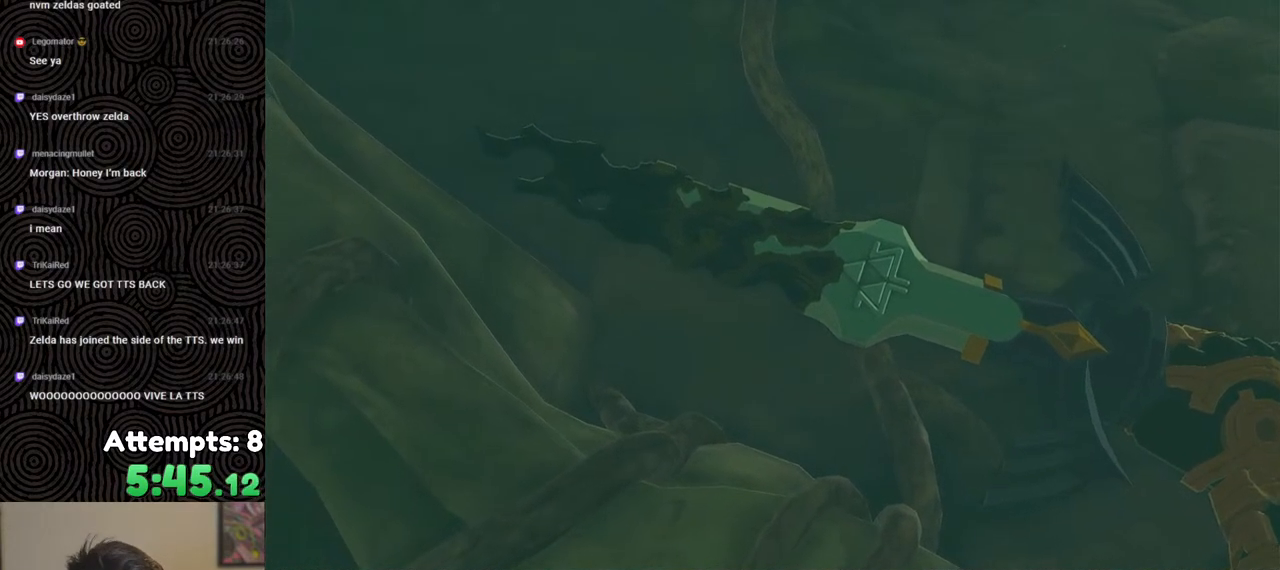
{"buttons": [], "left_stick": "center", "right_stick": "center", "events": [[17, "left_stick", "center"]]}
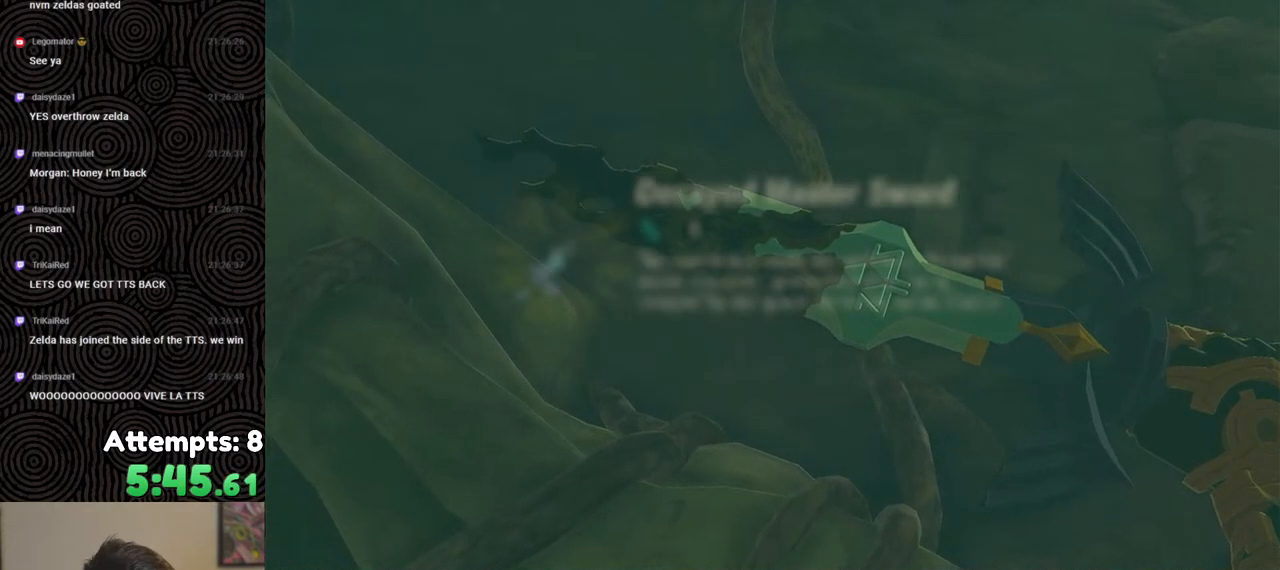
{"buttons": [], "left_stick": "center", "right_stick": "center", "events": []}
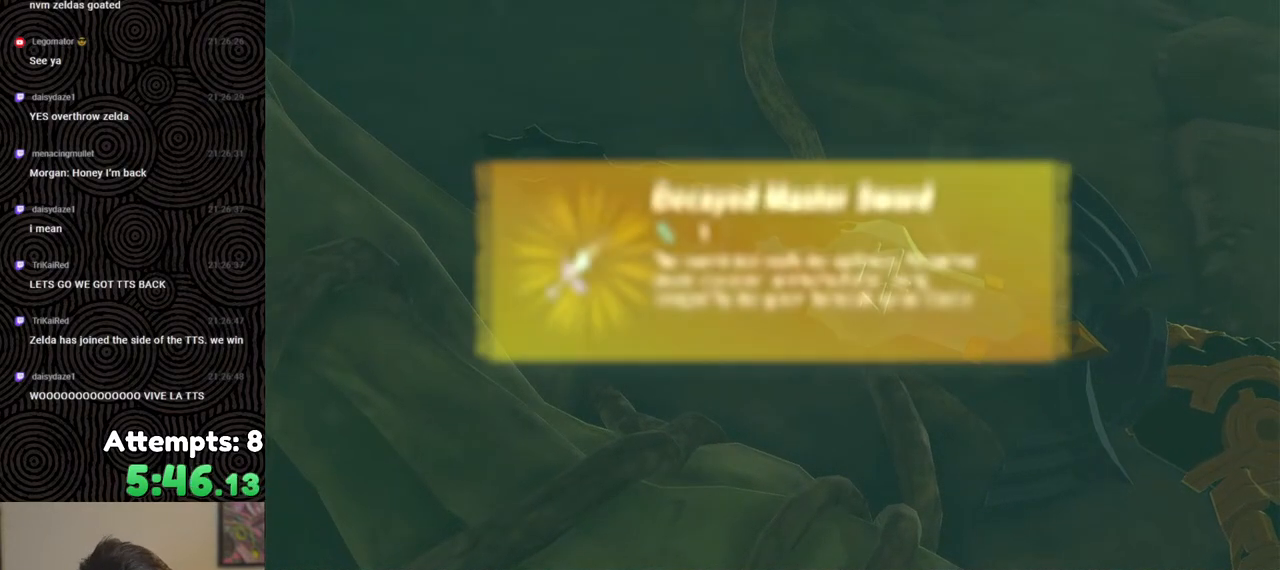
{"buttons": [], "left_stick": "center", "right_stick": "center", "events": []}
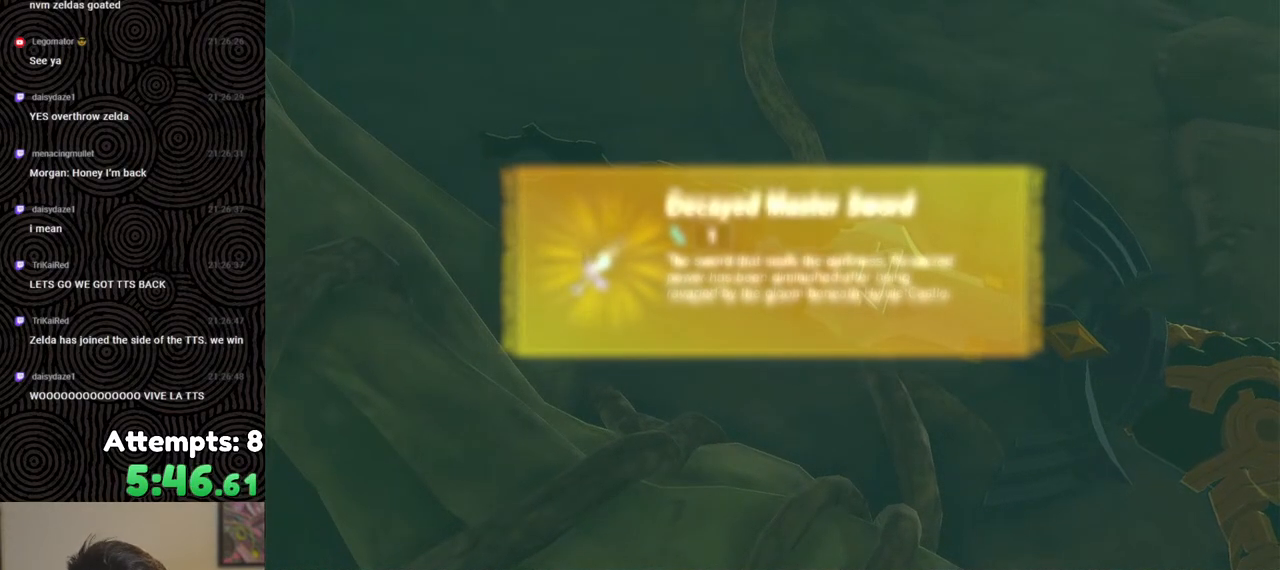
{"buttons": [], "left_stick": "up", "right_stick": "center", "events": [[150, "left_stick", "up"], [333, "B", "down"], [450, "B", "up"]]}
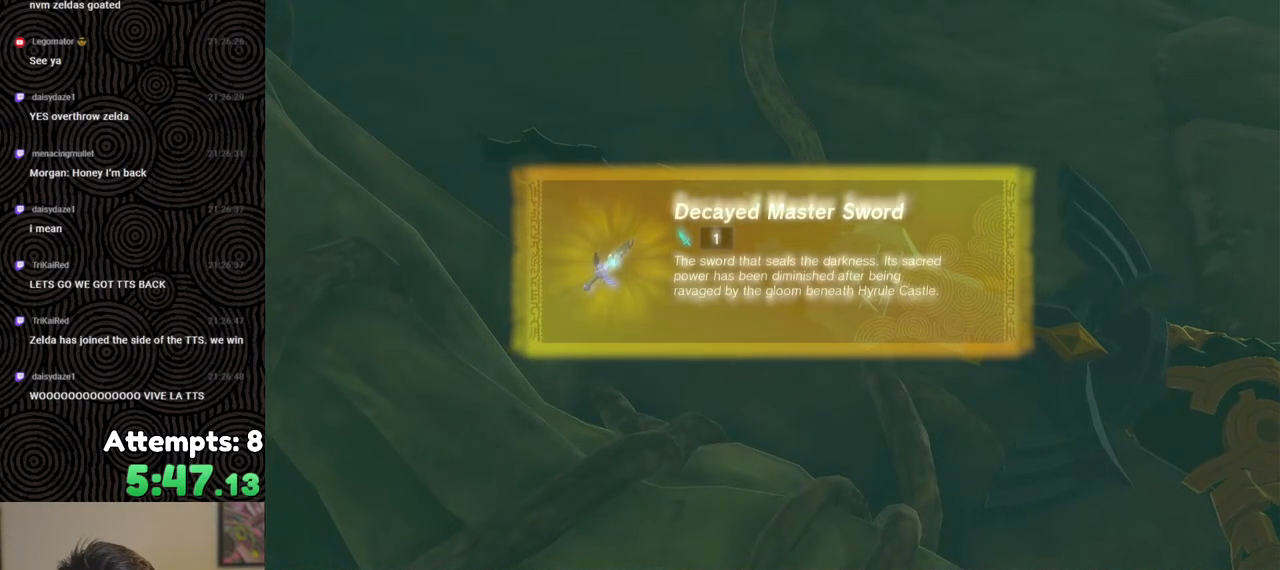
{"buttons": [], "left_stick": "up", "right_stick": "center", "events": [[17, "B", "down"], [100, "B", "up"], [150, "B", "down"], [217, "B", "up"], [300, "B", "down"], [367, "B", "up"], [433, "B", "down"], [500, "B", "up"]]}
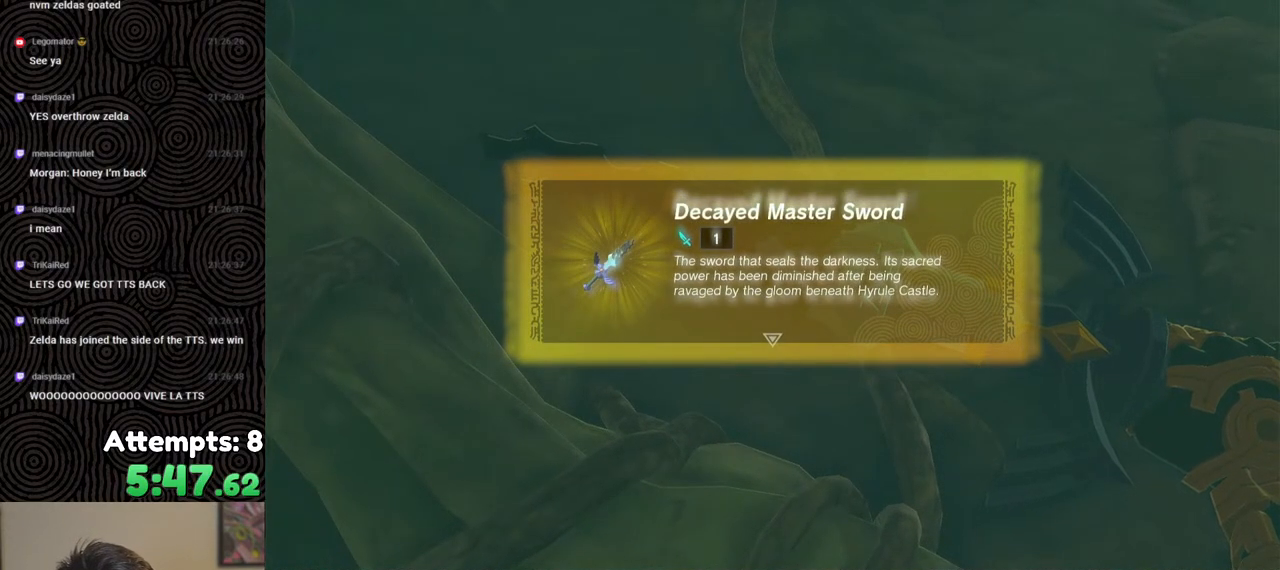
{"buttons": [], "left_stick": "up", "right_stick": "center", "events": [[83, "B", "down"], [150, "B", "up"], [217, "B", "down"], [317, "B", "up"], [367, "B", "down"], [467, "B", "up"]]}
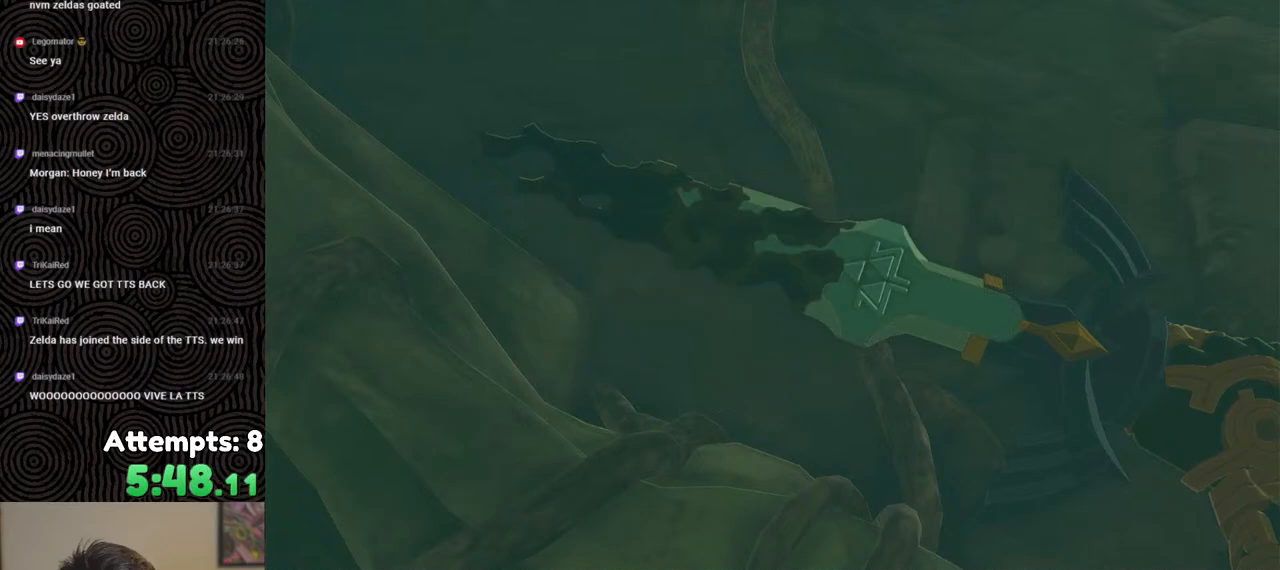
{"buttons": ["B"], "left_stick": "up", "right_stick": "center", "events": [[17, "B", "down"], [117, "B", "up"], [167, "B", "down"], [267, "B", "up"], [317, "B", "down"], [417, "B", "up"], [483, "B", "down"]]}
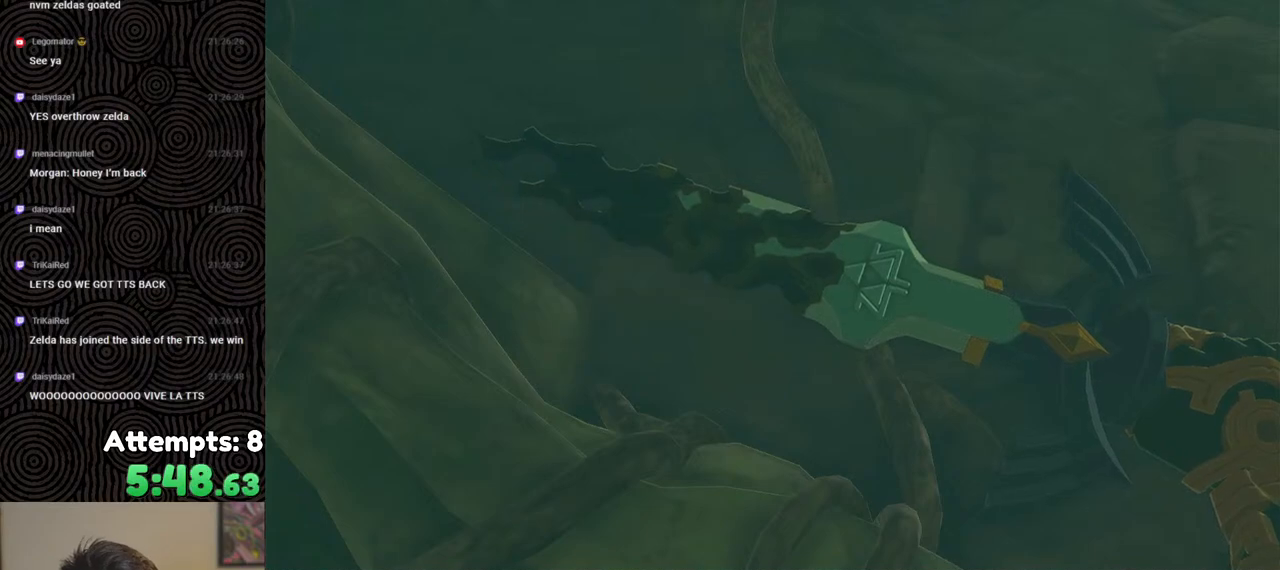
{"buttons": ["B"], "left_stick": "up", "right_stick": "center", "events": [[67, "B", "up"], [133, "B", "down"], [233, "B", "up"], [283, "B", "down"], [367, "B", "up"], [450, "B", "down"]]}
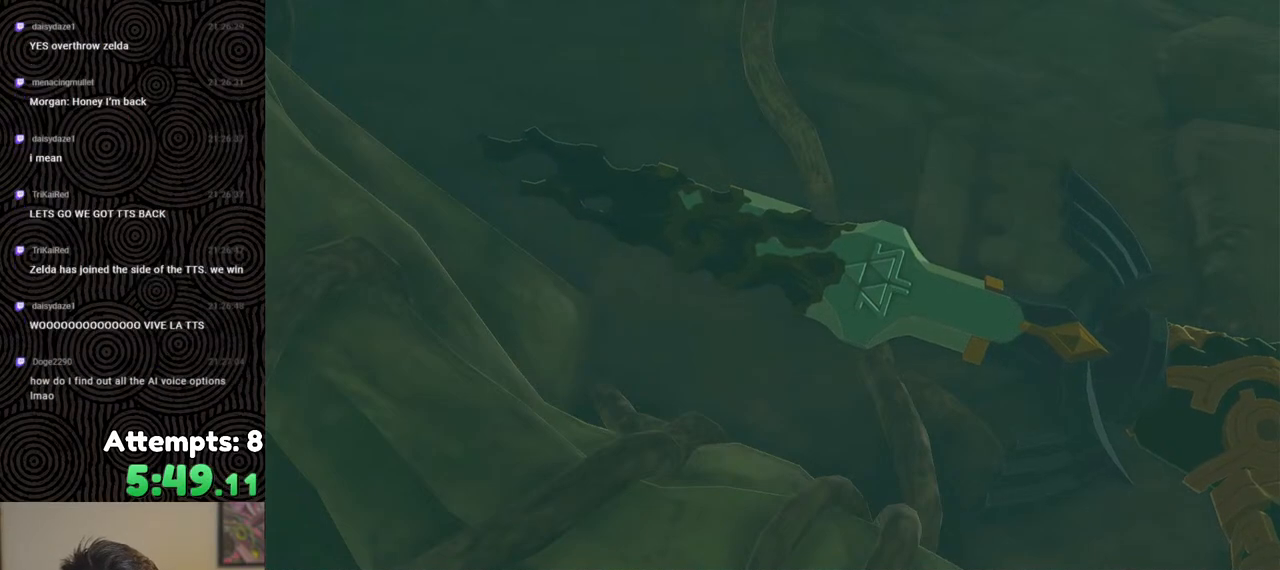
{"buttons": [], "left_stick": "up", "right_stick": "center", "events": [[17, "B", "up"], [117, "B", "down"], [150, "B", "up"], [250, "B", "down"], [317, "B", "up"], [400, "B", "down"], [483, "B", "up"]]}
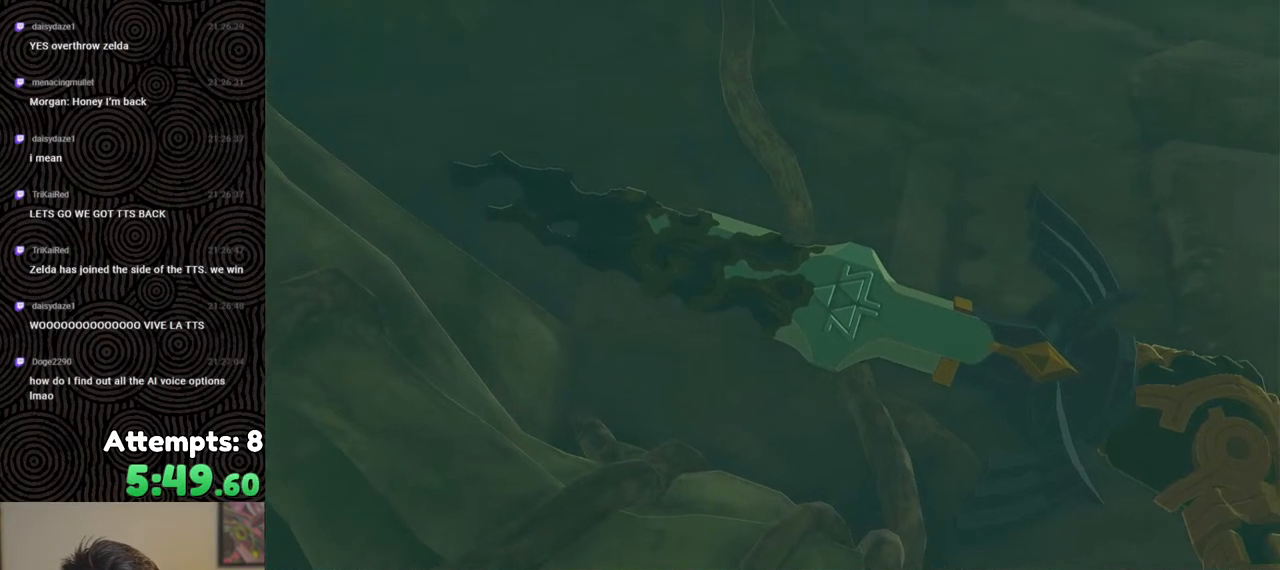
{"buttons": [], "left_stick": "up", "right_stick": "center", "events": [[50, "B", "down"], [133, "B", "up"], [233, "B", "down"], [317, "B", "up"], [400, "B", "down"], [467, "B", "up"]]}
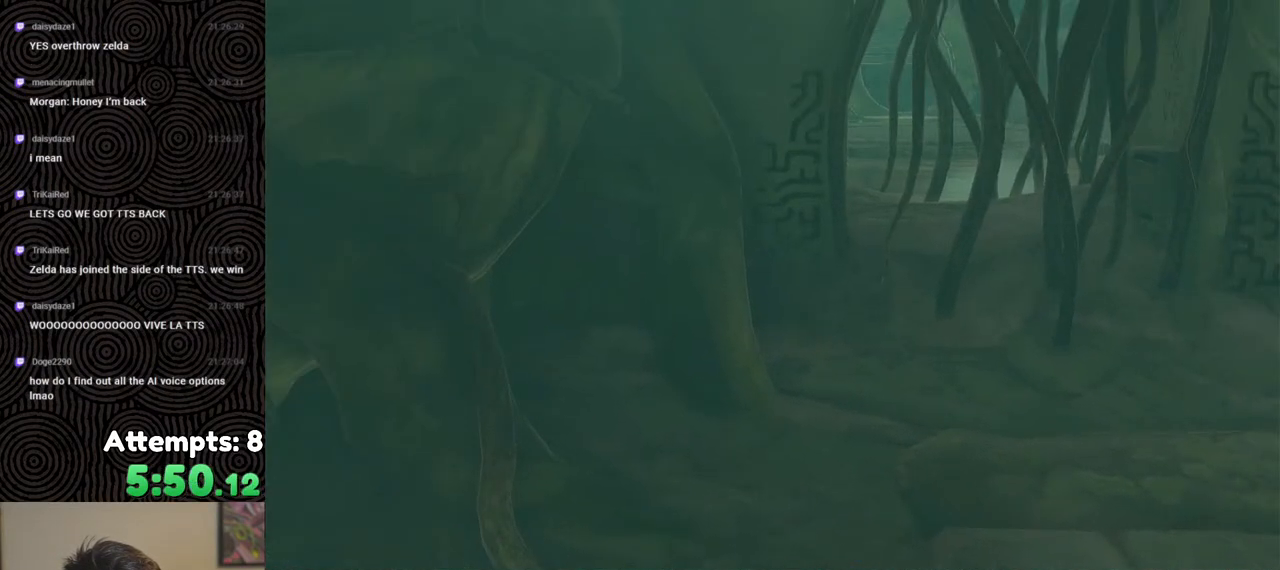
{"buttons": [], "left_stick": "up", "right_stick": "center", "events": [[67, "B", "down"], [133, "B", "up"], [233, "B", "down"], [300, "B", "up"], [400, "B", "down"], [467, "B", "up"]]}
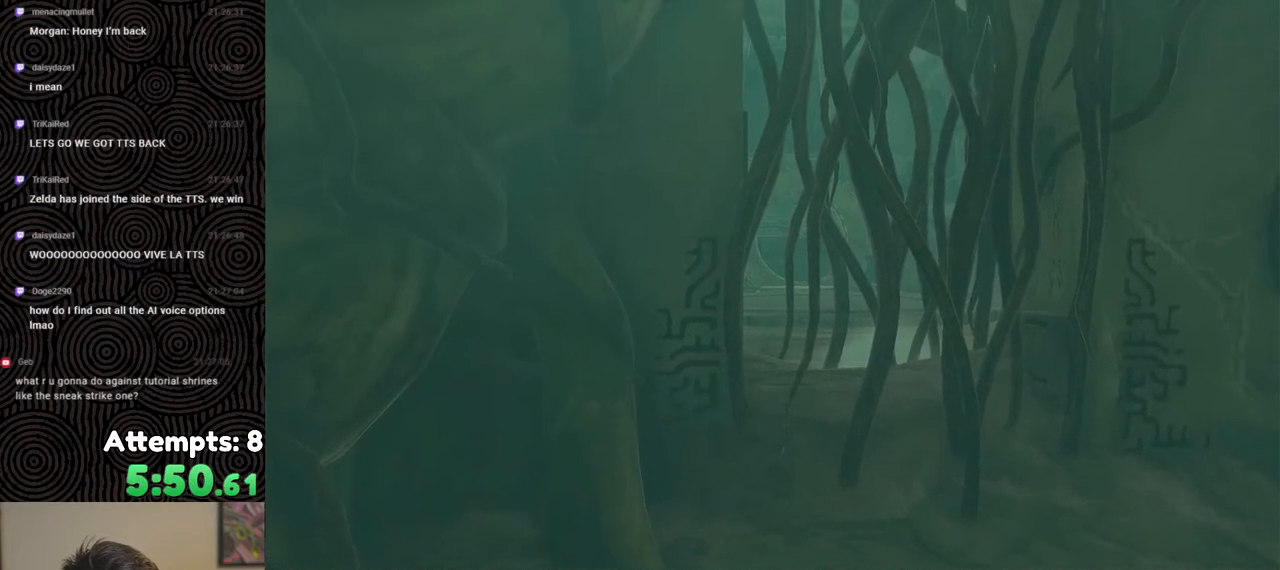
{"buttons": [], "left_stick": "up", "right_stick": "center", "events": [[67, "B", "down"], [117, "B", "up"], [233, "B", "down"], [300, "B", "up"], [400, "B", "down"], [467, "B", "up"]]}
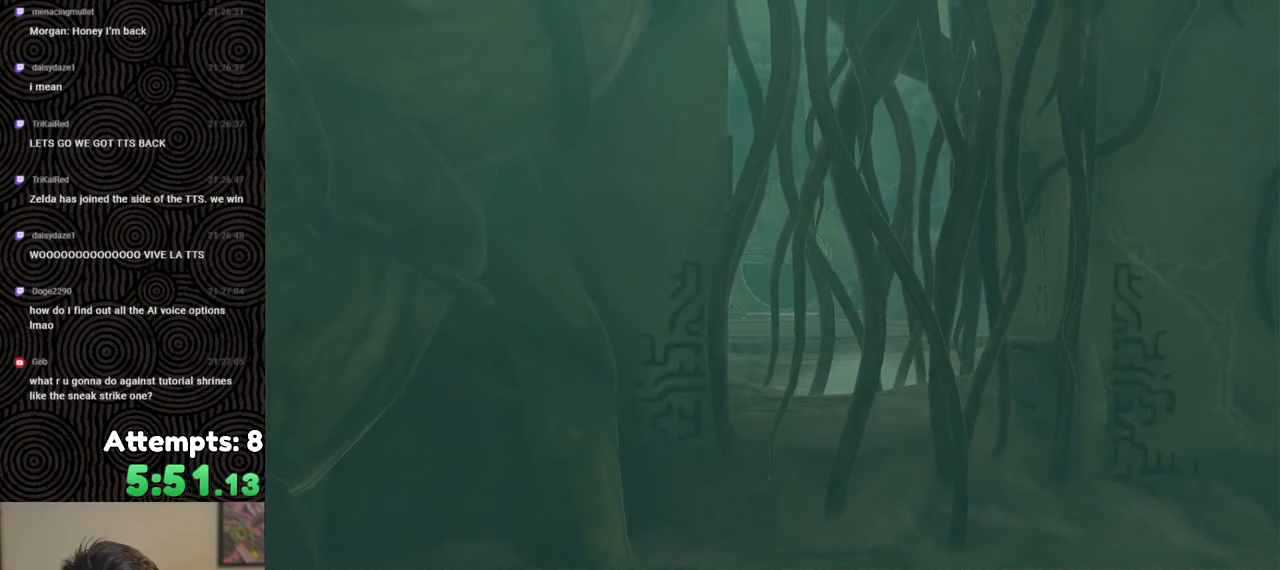
{"buttons": [], "left_stick": "center", "right_stick": "center", "events": [[50, "B", "down"], [117, "B", "up"], [200, "B", "down"], [283, "B", "up"], [350, "B", "down"], [350, "left_stick", "center"], [450, "B", "up"]]}